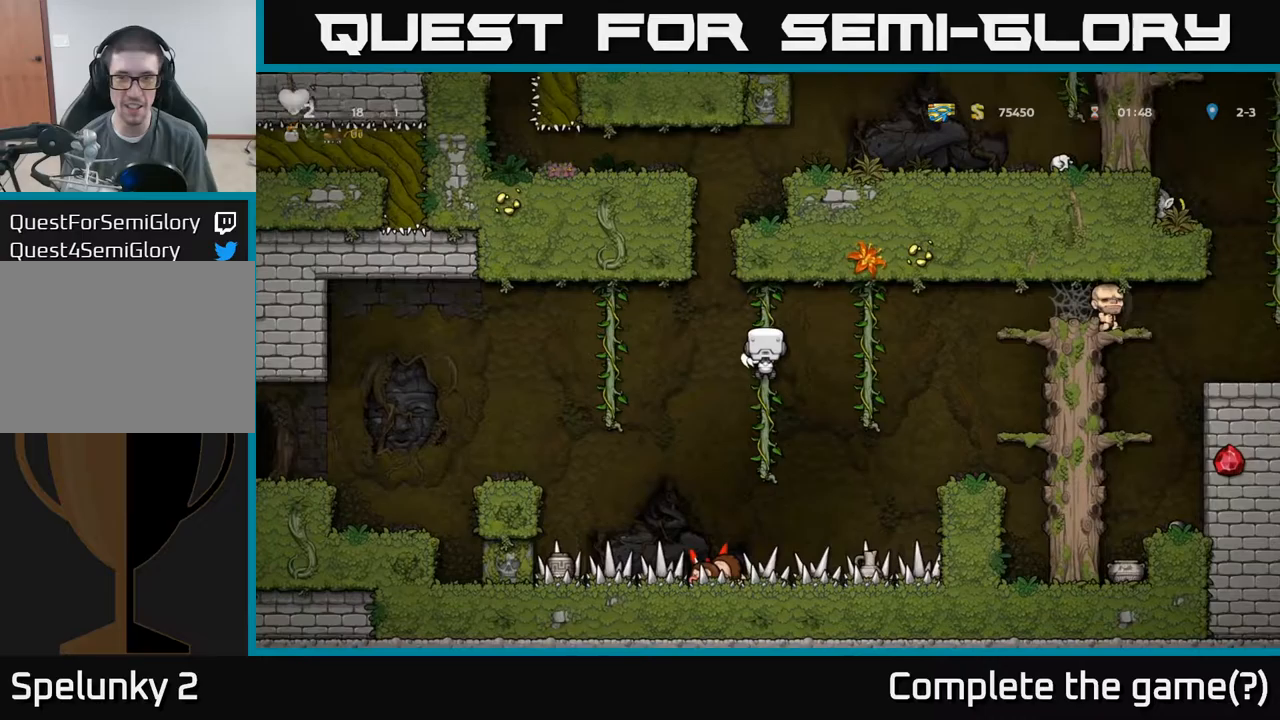
Gameplay with a controller (Xbox layout); each line is a JSON object with the inputs held at the frame after it (dt_ms = milliseconds from this image to that frame). "events" lists button and stick changes between this image and that frame as [ms after this image, input, new state], when the widget could be followed in between. Not read: L3 R3 right_stick.
{"dt_ms": 1000, "buttons": [], "left_stick": "center"}
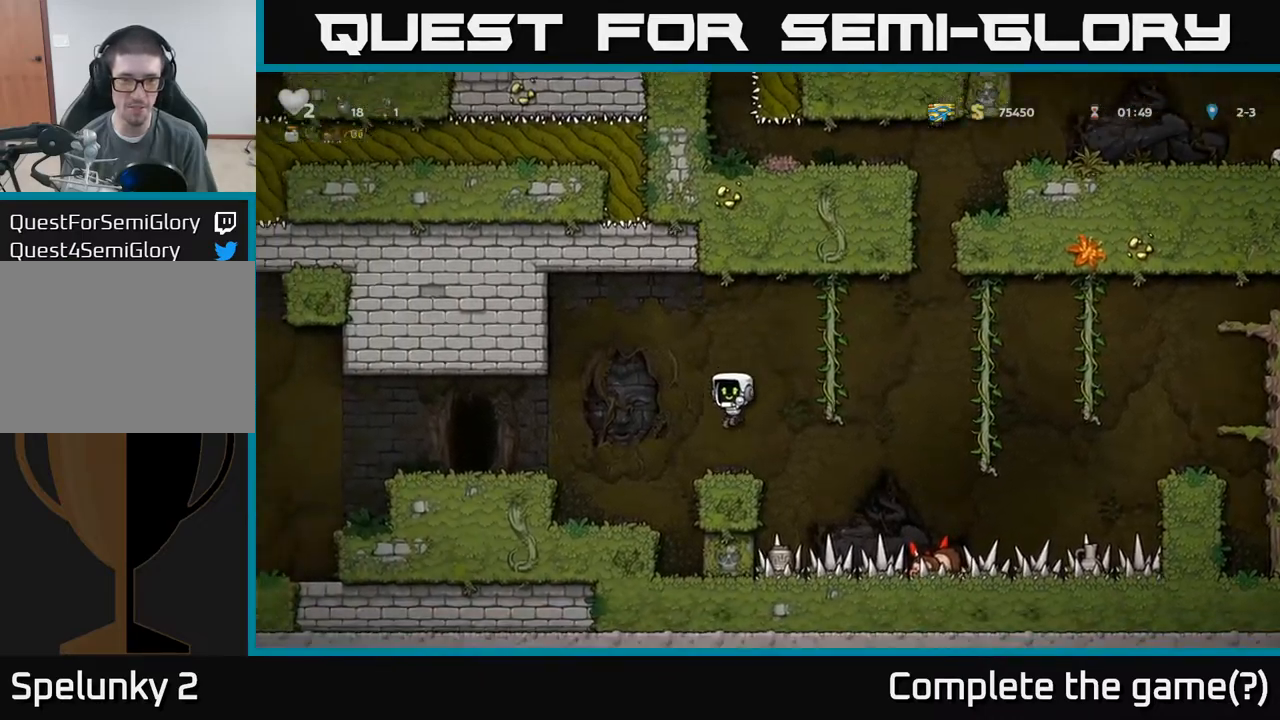
{"dt_ms": 500, "buttons": [], "left_stick": "down"}
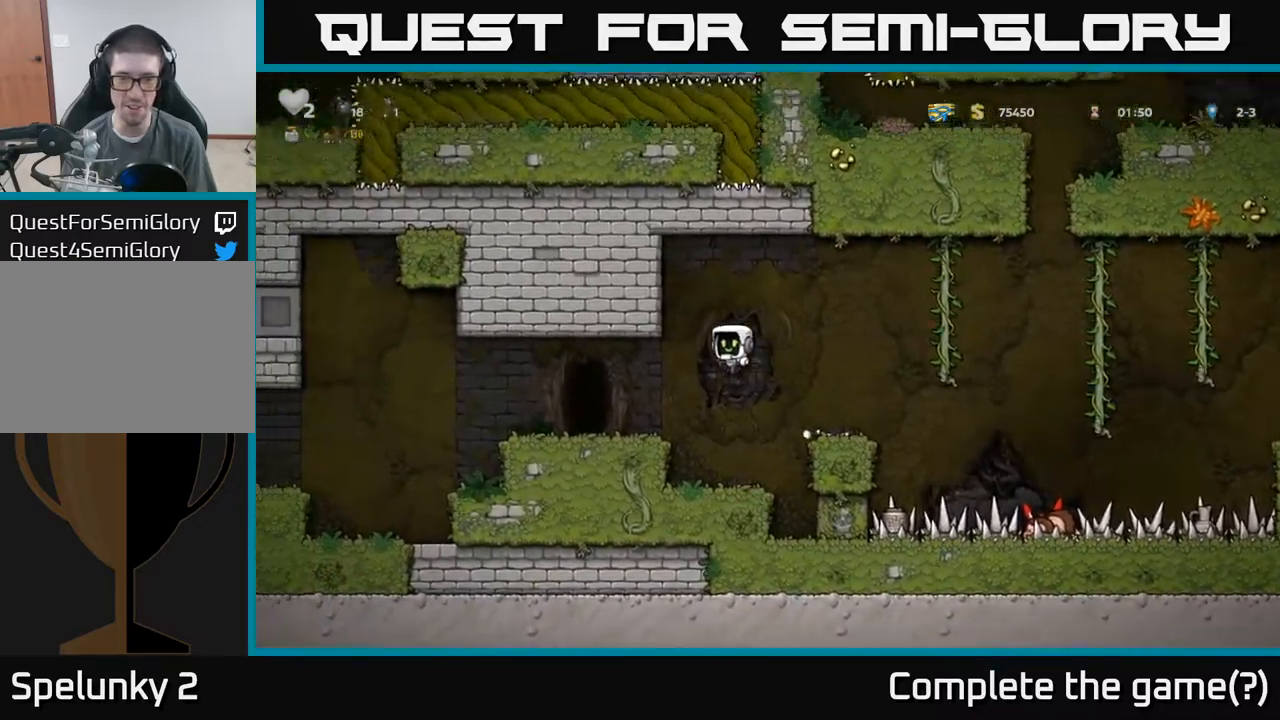
{"dt_ms": 500, "buttons": [], "left_stick": "center", "events": [[300, "left_stick", "center"], [350, "L2", "down"], [450, "L2", "up"]]}
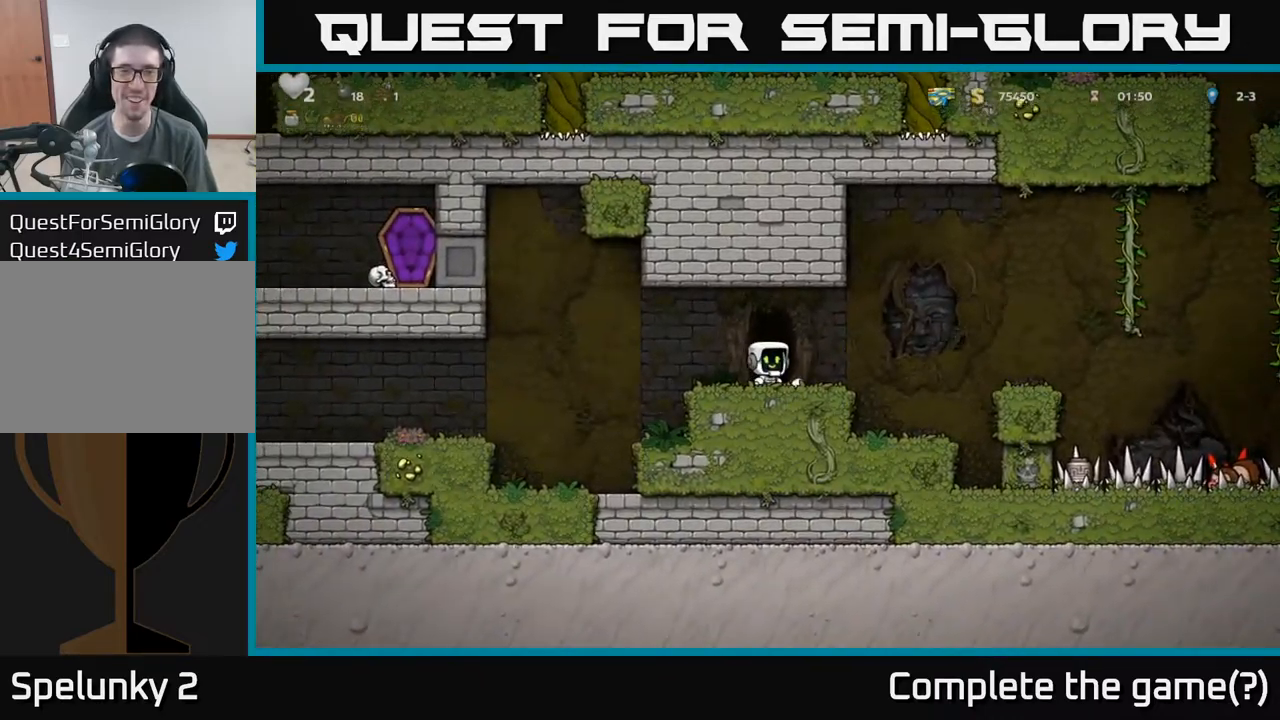
{"dt_ms": 500, "buttons": ["L2"], "left_stick": "center", "events": [[17, "L2", "down"], [100, "L2", "up"], [183, "L2", "down"], [283, "L2", "up"], [350, "L2", "down"], [433, "L2", "up"], [500, "L2", "down"]]}
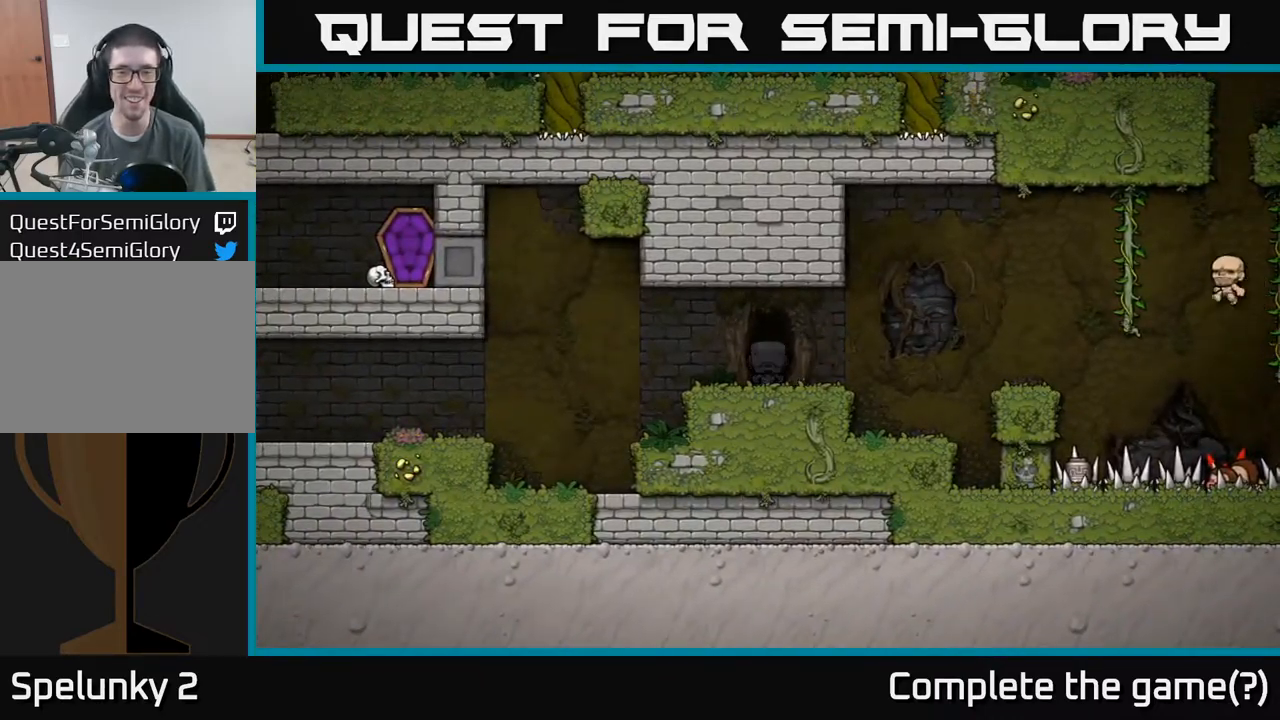
{"dt_ms": 500, "buttons": [], "left_stick": "center", "events": [[100, "L2", "up"], [150, "L2", "down"], [267, "L2", "up"]]}